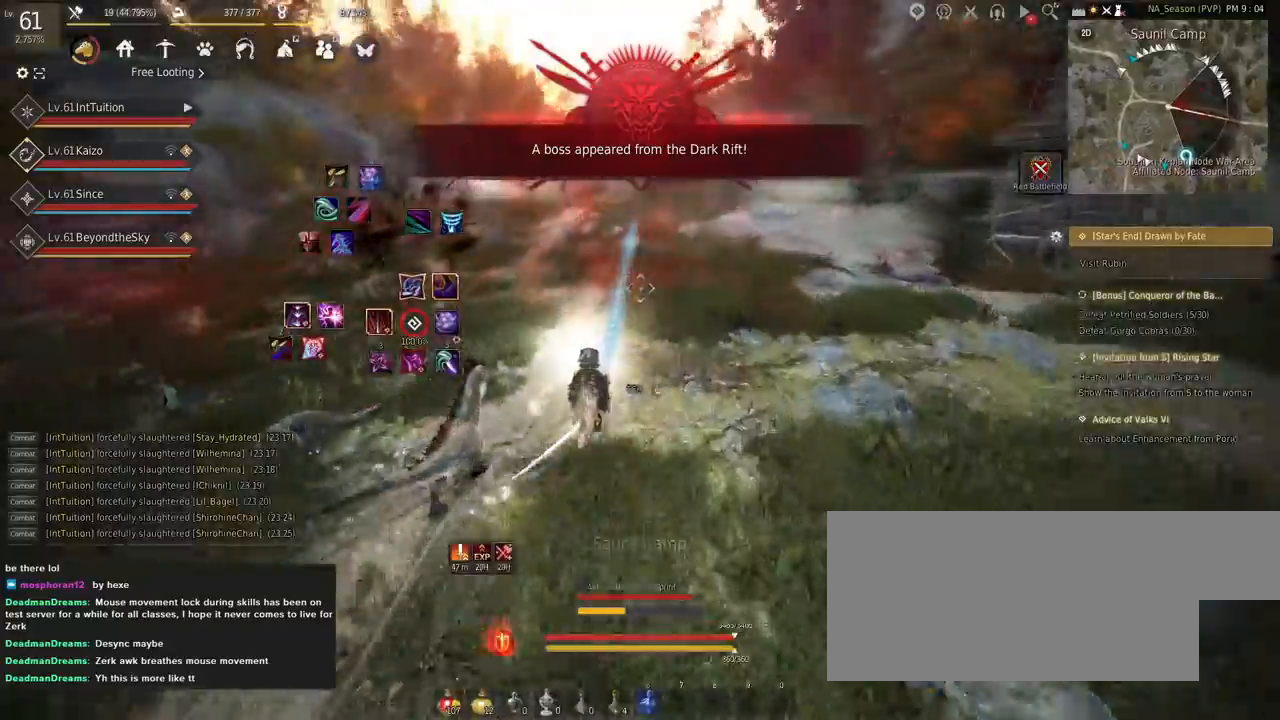
Gameplay with keyboard and mouse; each line is a JSON object with the keys and mouse buttons held at the frame after it. "events" lists presses ("down") and releases ("up") of "a", "d", "e", "f", "q", "r", "s", "shift", "space", "tab", "w" and "mouse_left" between this image and that frame as [ms after this image, input, new state], when the widget could be followed in between. "mouse_left" = the "left" button of the "mouse" list. No other keys are recorded. Mouse movement is not recorded.
{"keys": ["shift"], "mouse": [], "events": [[467, "f", "up"], [500, "a", "up"]]}
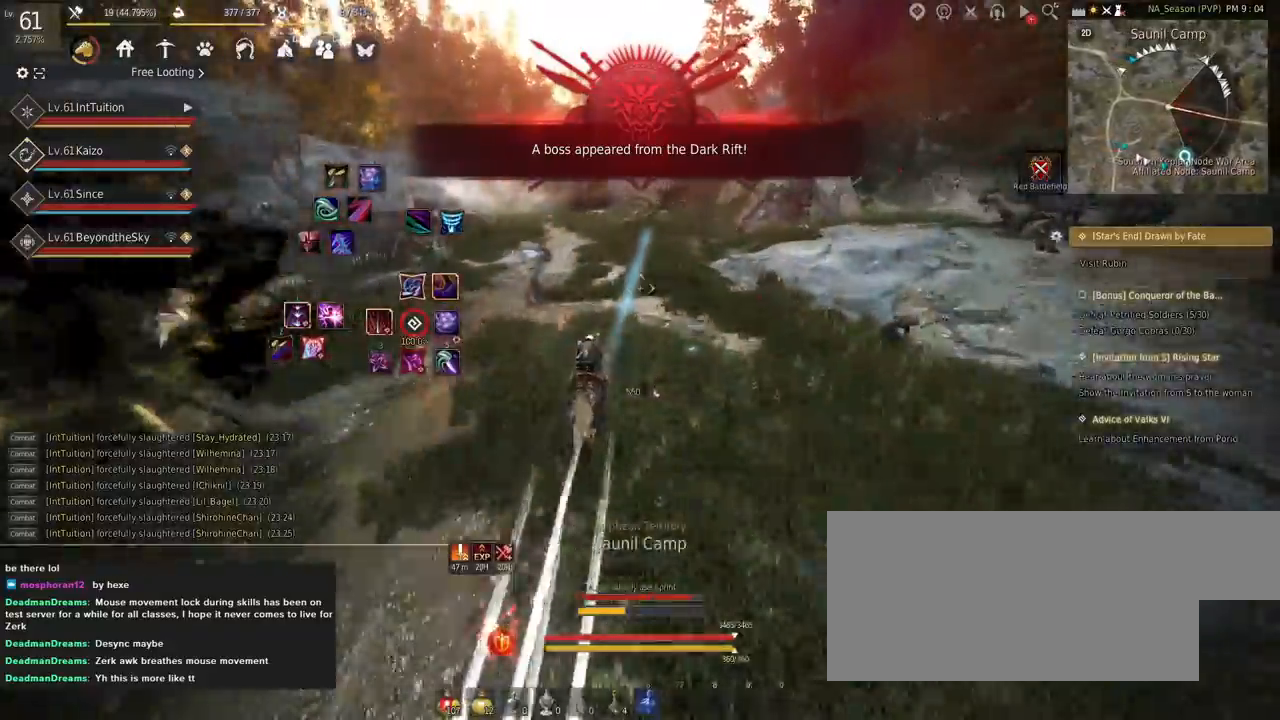
{"keys": ["f", "shift", "w"], "mouse": [], "events": [[184, "d", "down"], [184, "s", "down"], [234, "s", "up"], [250, "d", "up"], [367, "f", "down"], [367, "w", "down"]]}
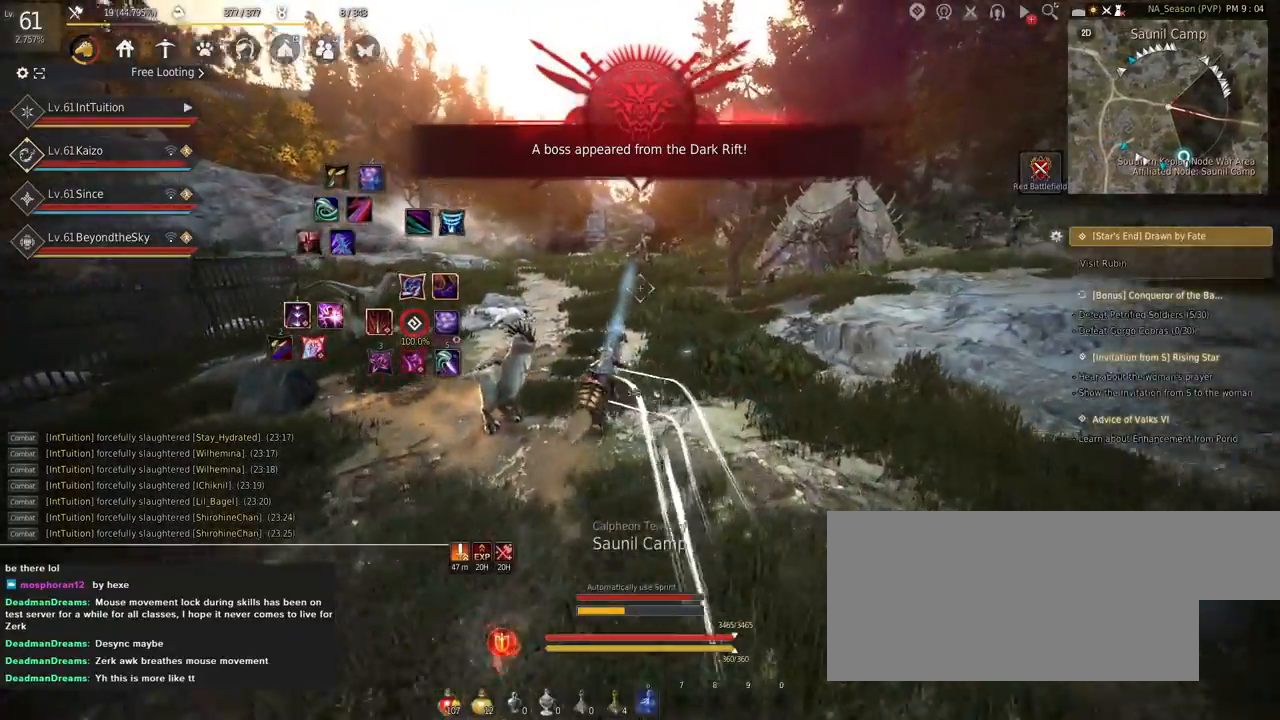
{"keys": ["f", "shift", "w"], "mouse": [], "events": []}
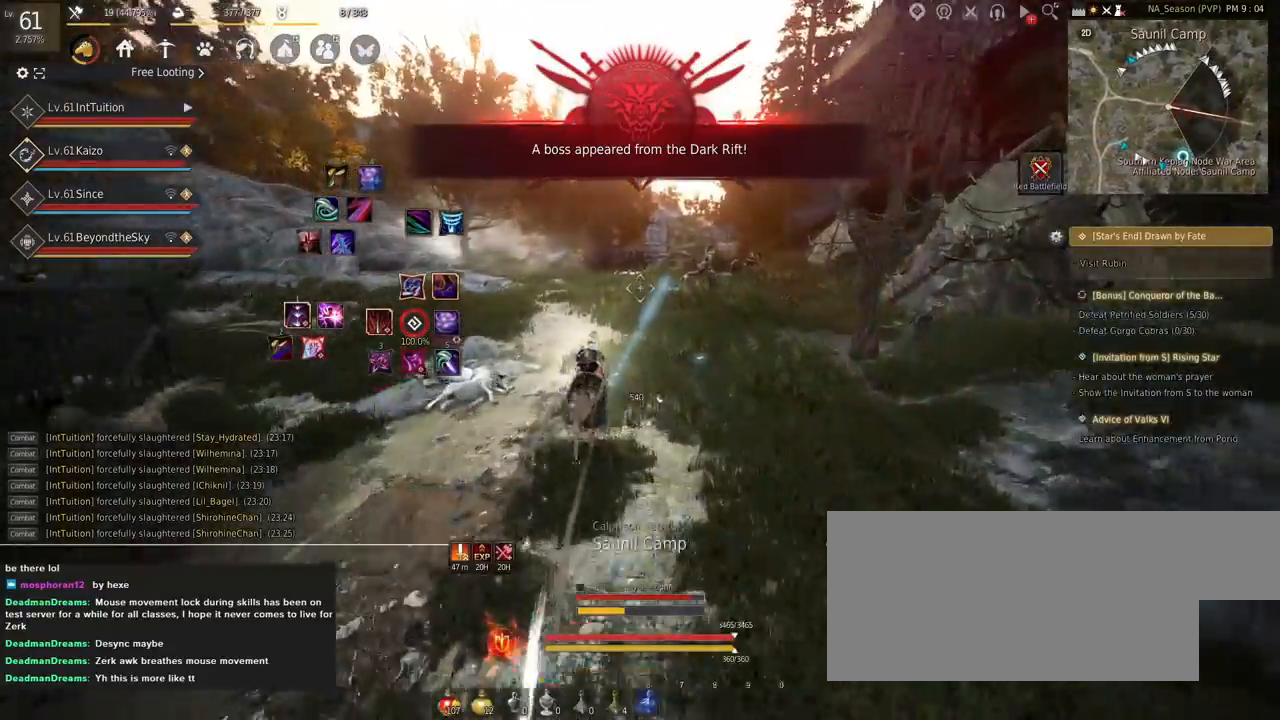
{"keys": ["f", "shift", "w"], "mouse": [], "events": []}
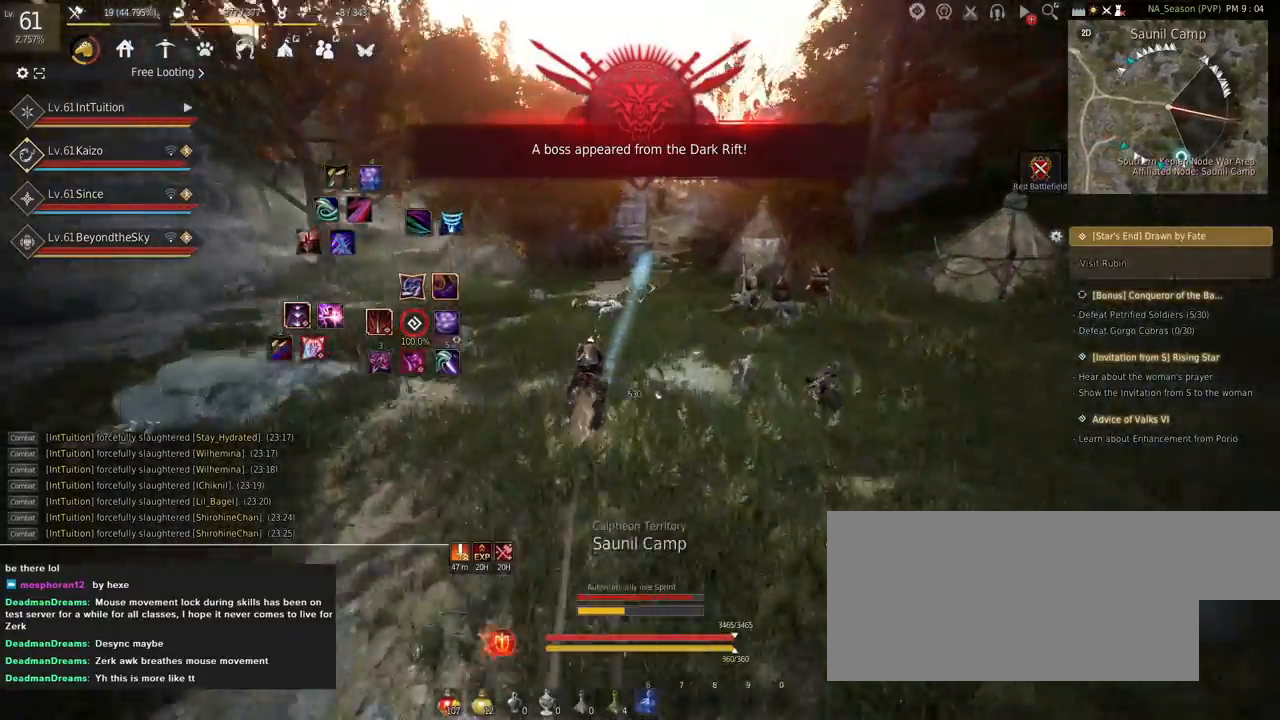
{"keys": ["f", "shift"], "mouse": [], "events": [[434, "w", "up"]]}
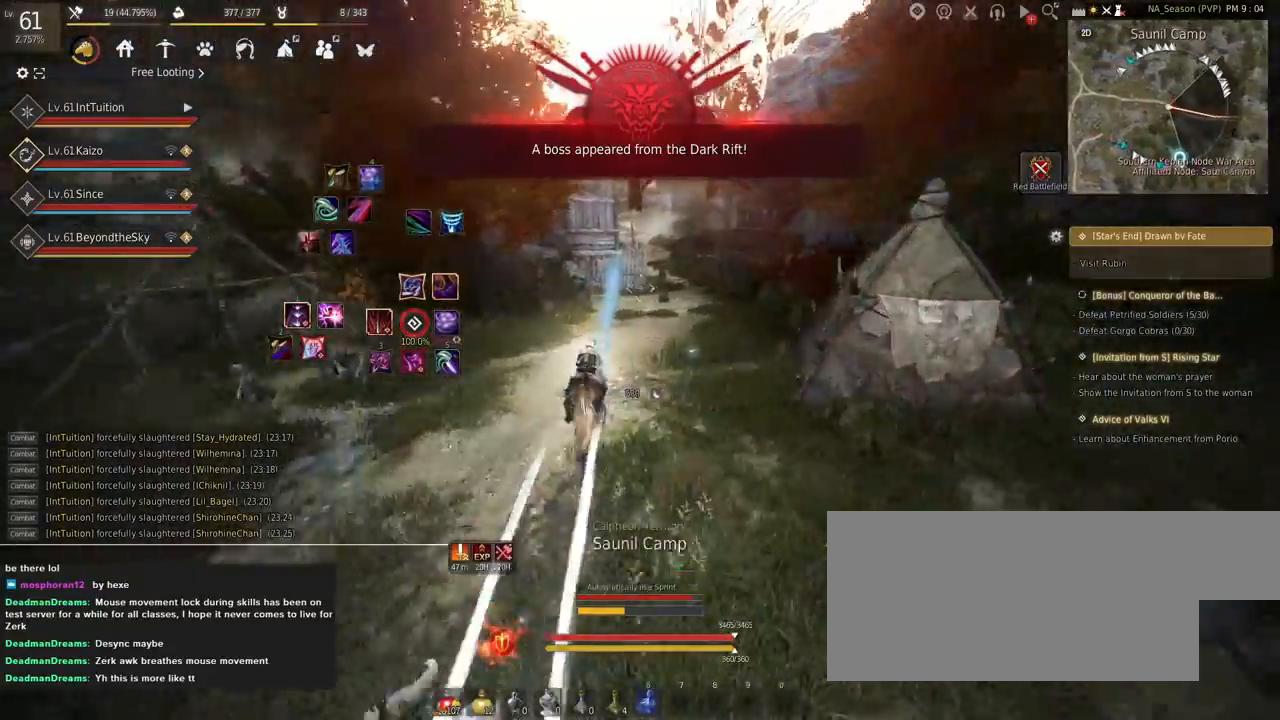
{"keys": ["a", "f", "shift", "w"], "mouse": [], "events": [[67, "a", "down"], [334, "s", "down"], [367, "s", "up"], [484, "w", "down"]]}
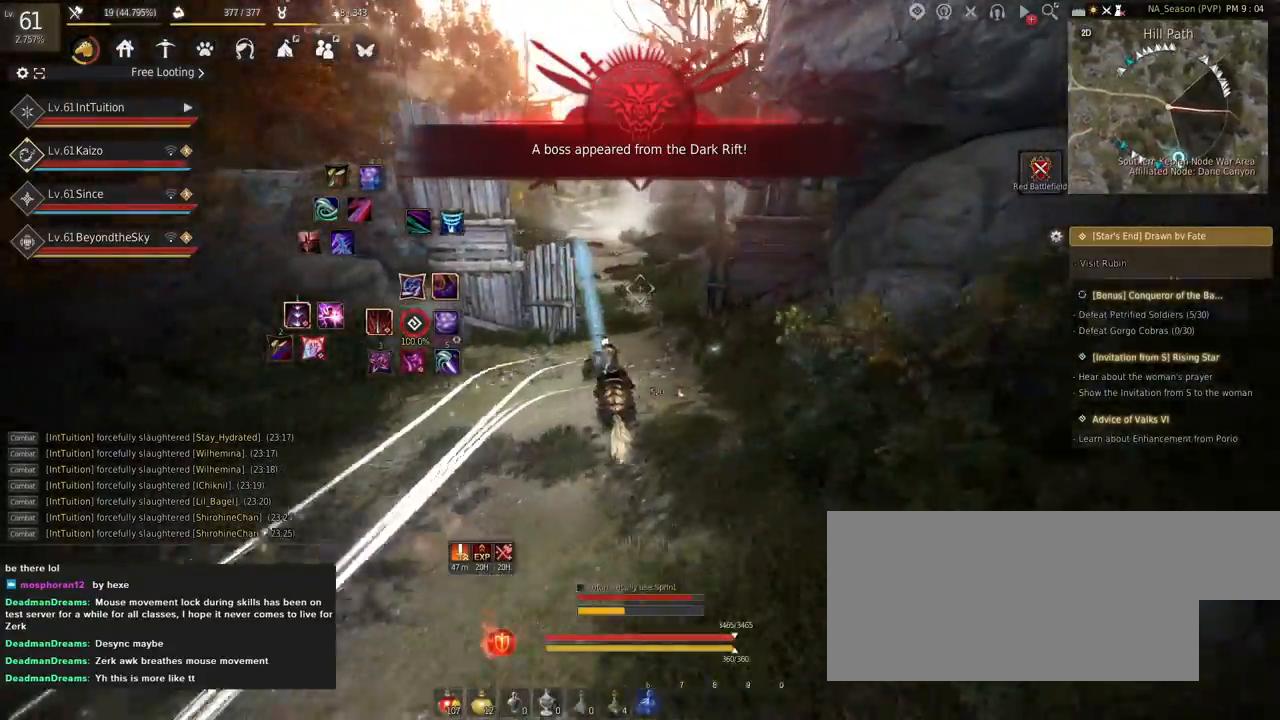
{"keys": ["a", "f", "shift"], "mouse": [], "events": [[67, "w", "up"]]}
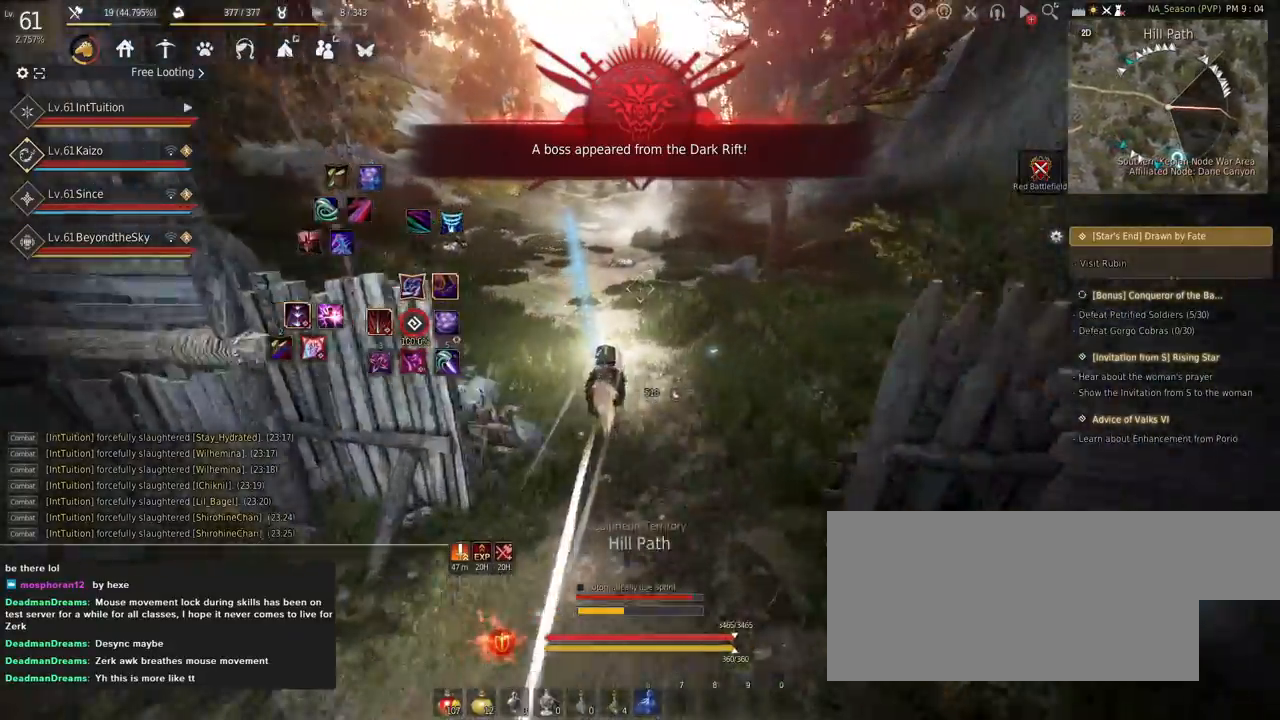
{"keys": ["a", "f", "shift"], "mouse": [], "events": []}
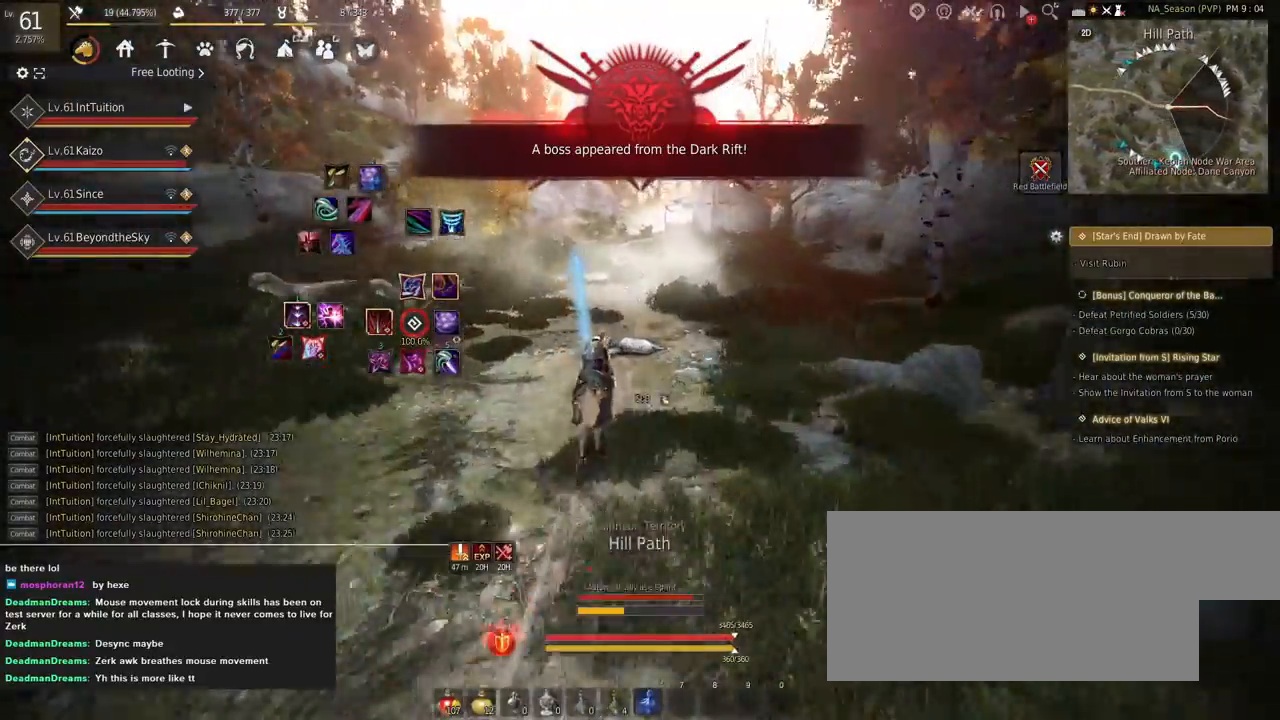
{"keys": ["a", "f", "shift"], "mouse": [], "events": []}
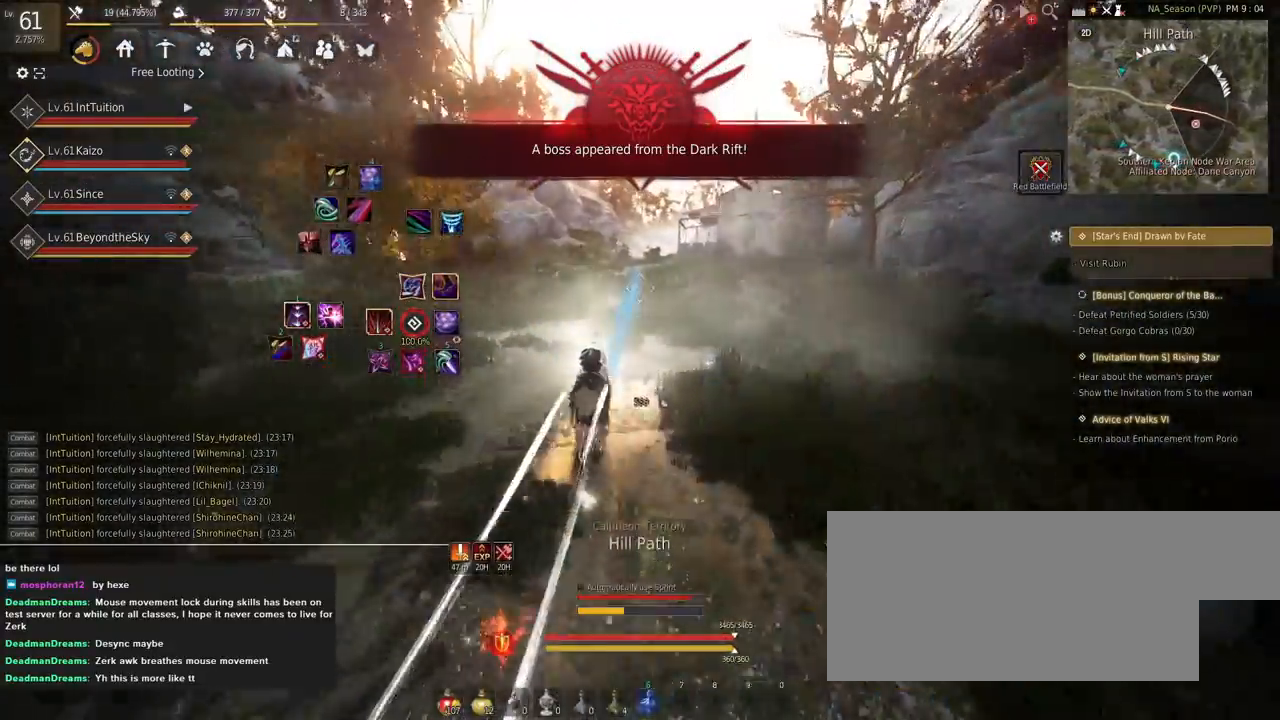
{"keys": ["d", "s", "shift"], "mouse": [], "events": [[217, "f", "up"], [234, "a", "up"], [417, "s", "down"], [467, "d", "down"]]}
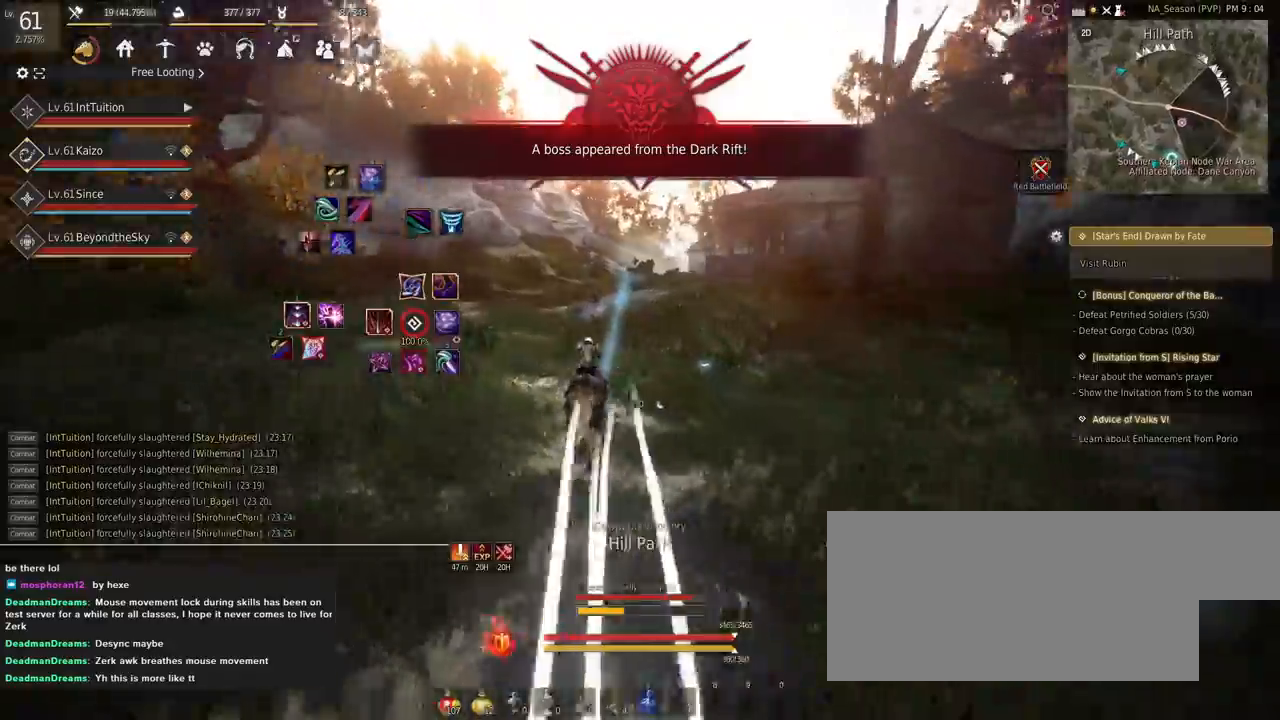
{"keys": ["f", "shift", "w"], "mouse": [], "events": [[17, "s", "up"], [34, "d", "up"], [134, "f", "down"], [167, "w", "down"]]}
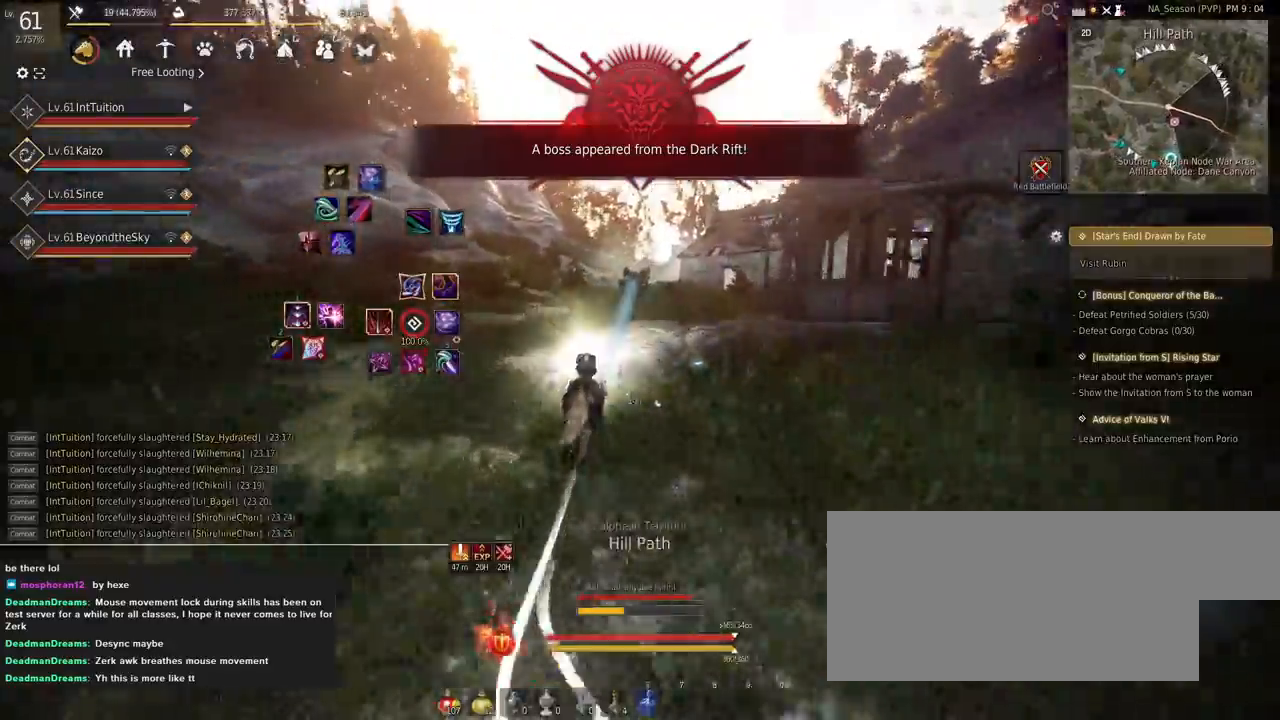
{"keys": ["f", "shift", "w"], "mouse": [], "events": []}
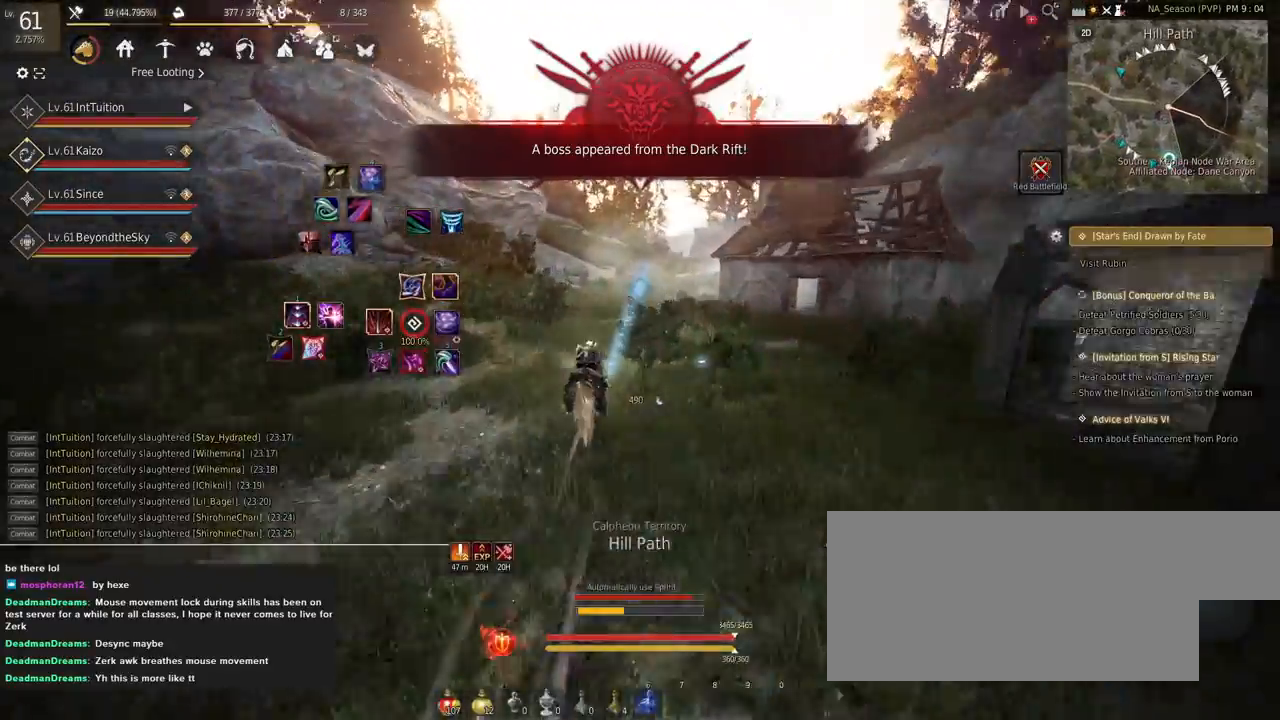
{"keys": ["f", "shift", "w"], "mouse": [], "events": []}
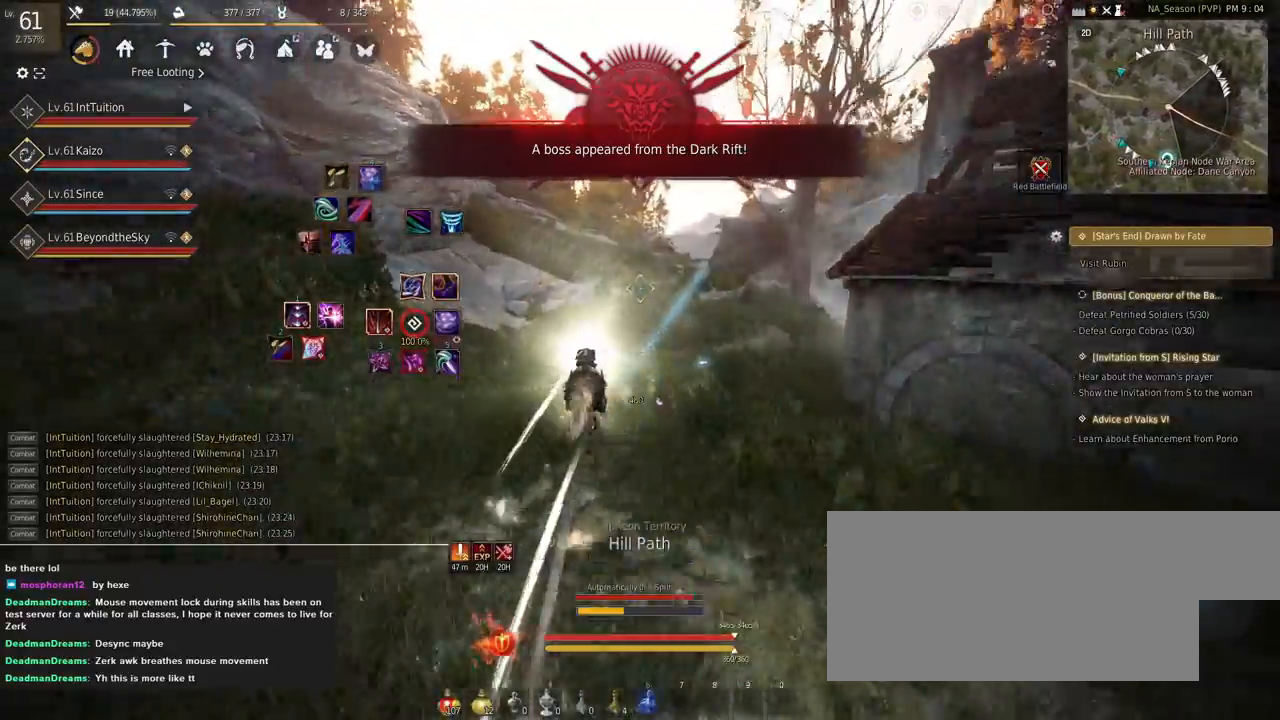
{"keys": ["f", "shift"], "mouse": [], "events": [[500, "w", "up"]]}
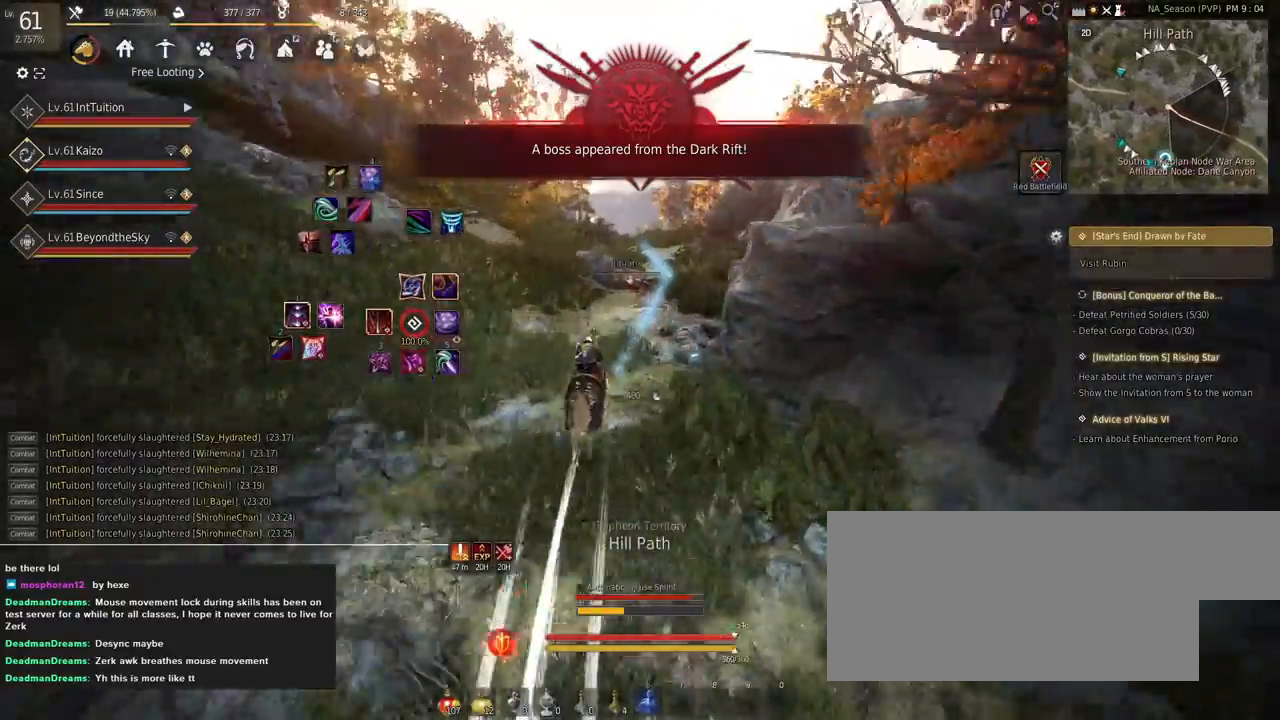
{"keys": ["a", "f", "shift"], "mouse": [], "events": [[150, "a", "down"], [200, "s", "down"], [267, "s", "up"], [417, "w", "down"], [484, "w", "up"]]}
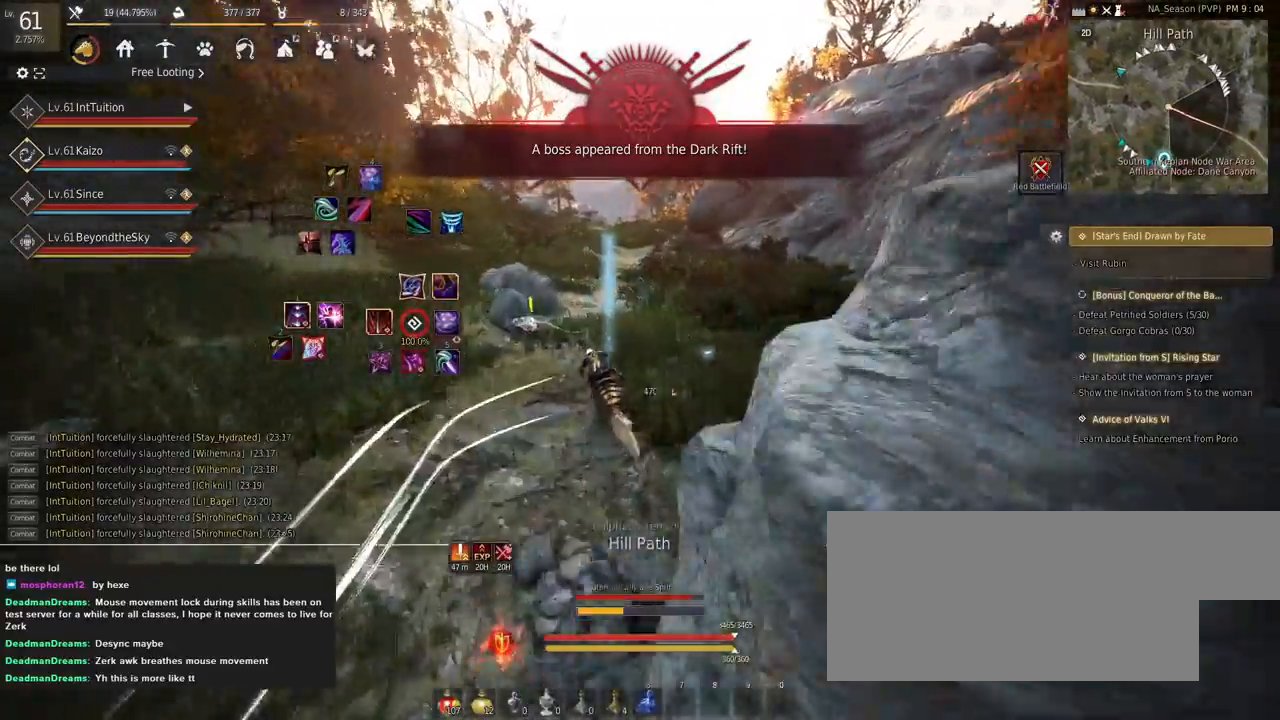
{"keys": ["a", "f", "shift"], "mouse": [], "events": []}
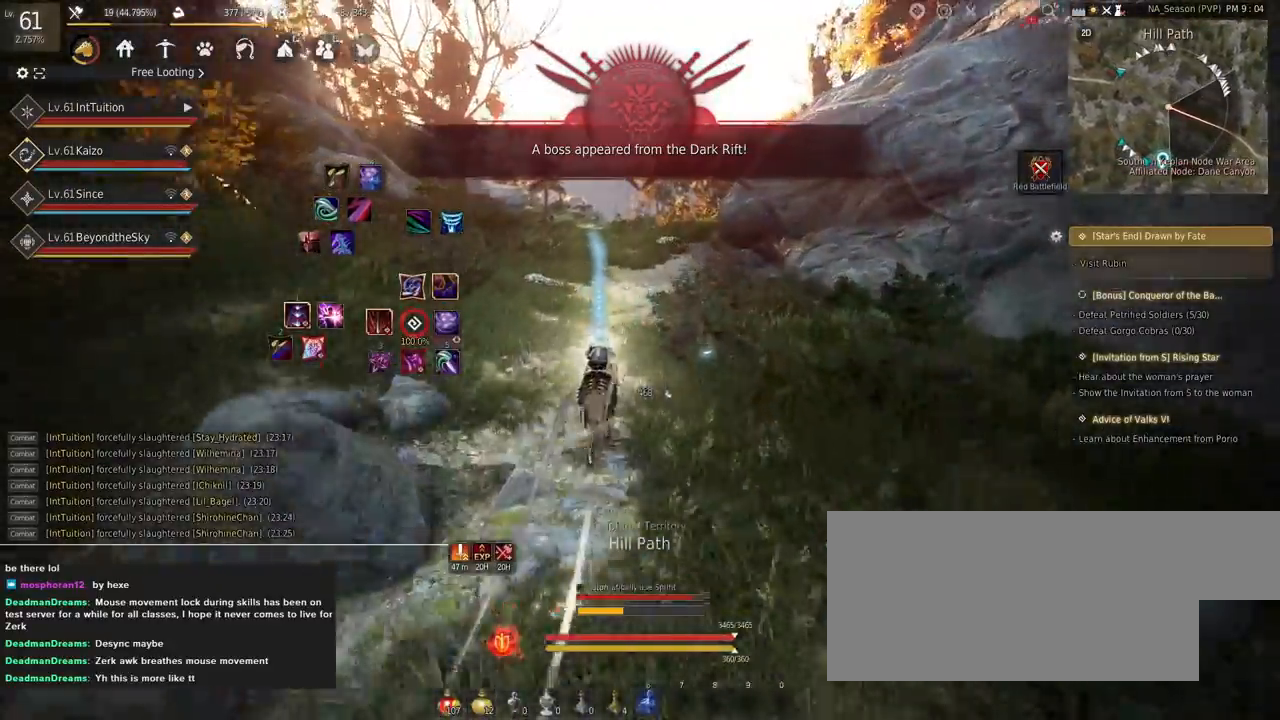
{"keys": ["a", "f", "shift"], "mouse": [], "events": []}
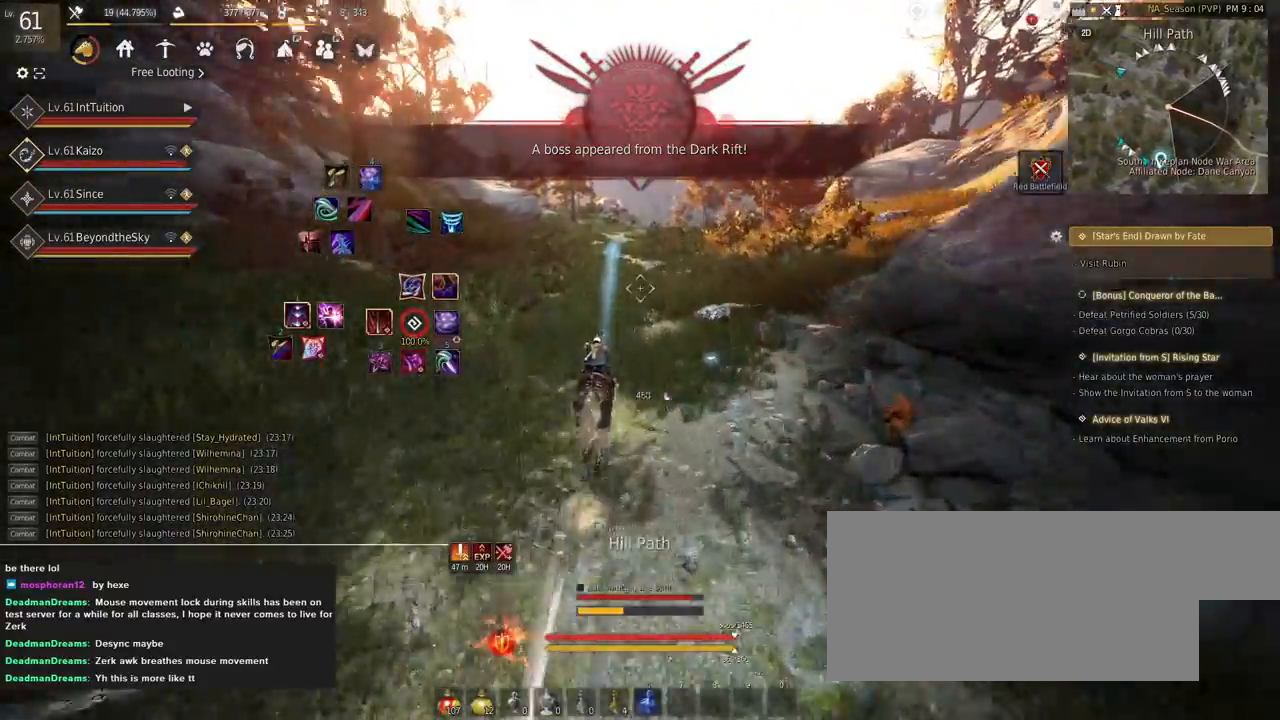
{"keys": ["a", "f", "shift"], "mouse": [], "events": []}
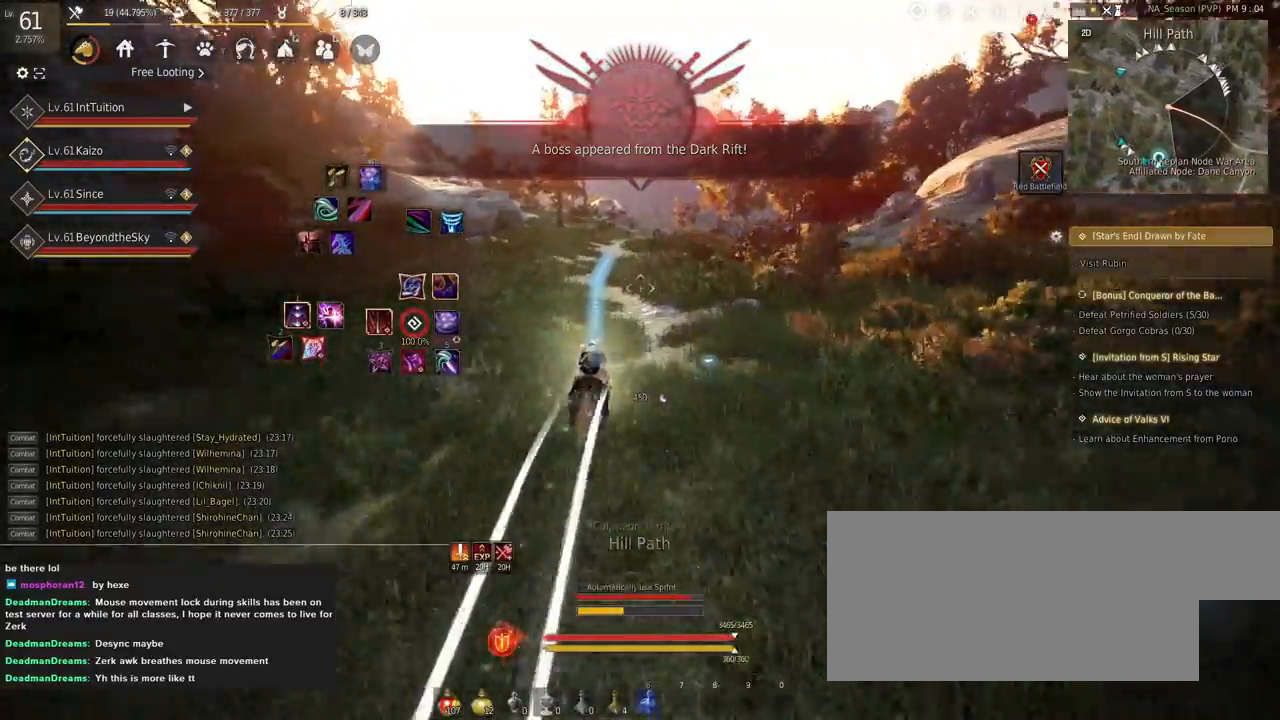
{"keys": ["a", "f", "shift", "w"], "mouse": [], "events": [[300, "s", "down"], [367, "s", "up"], [467, "w", "down"]]}
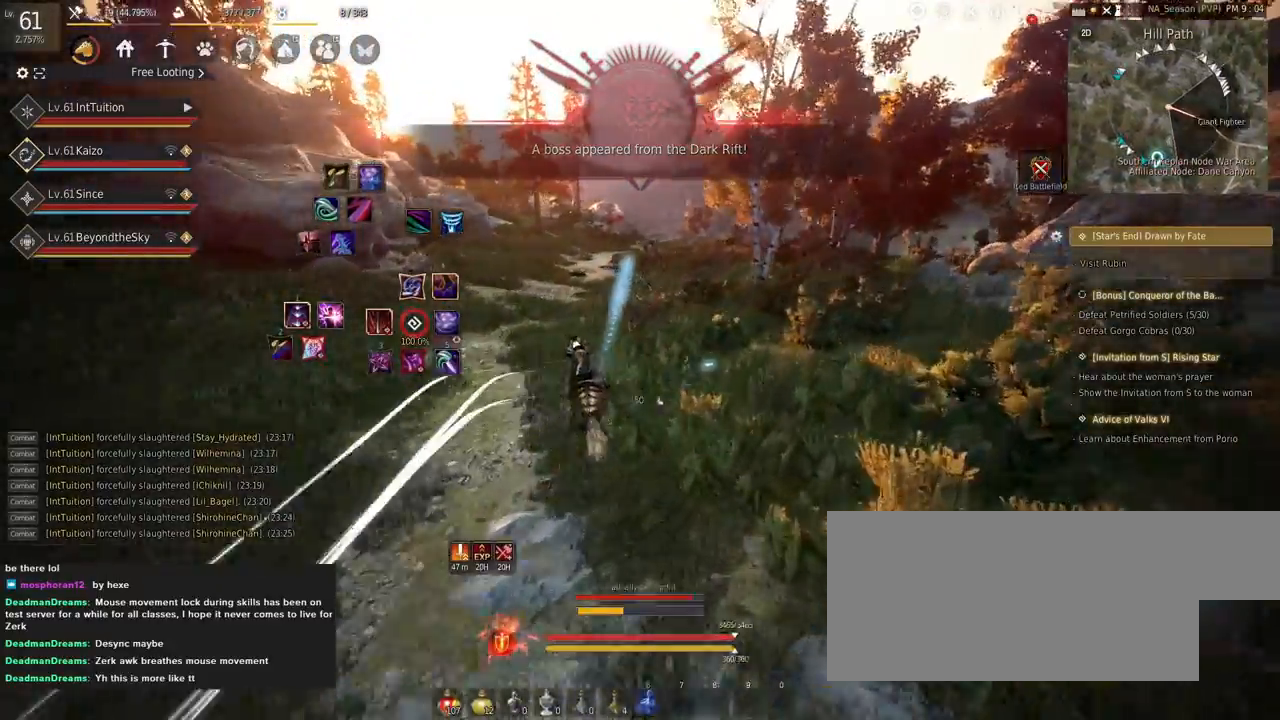
{"keys": ["a", "f", "shift"], "mouse": [], "events": [[67, "w", "up"]]}
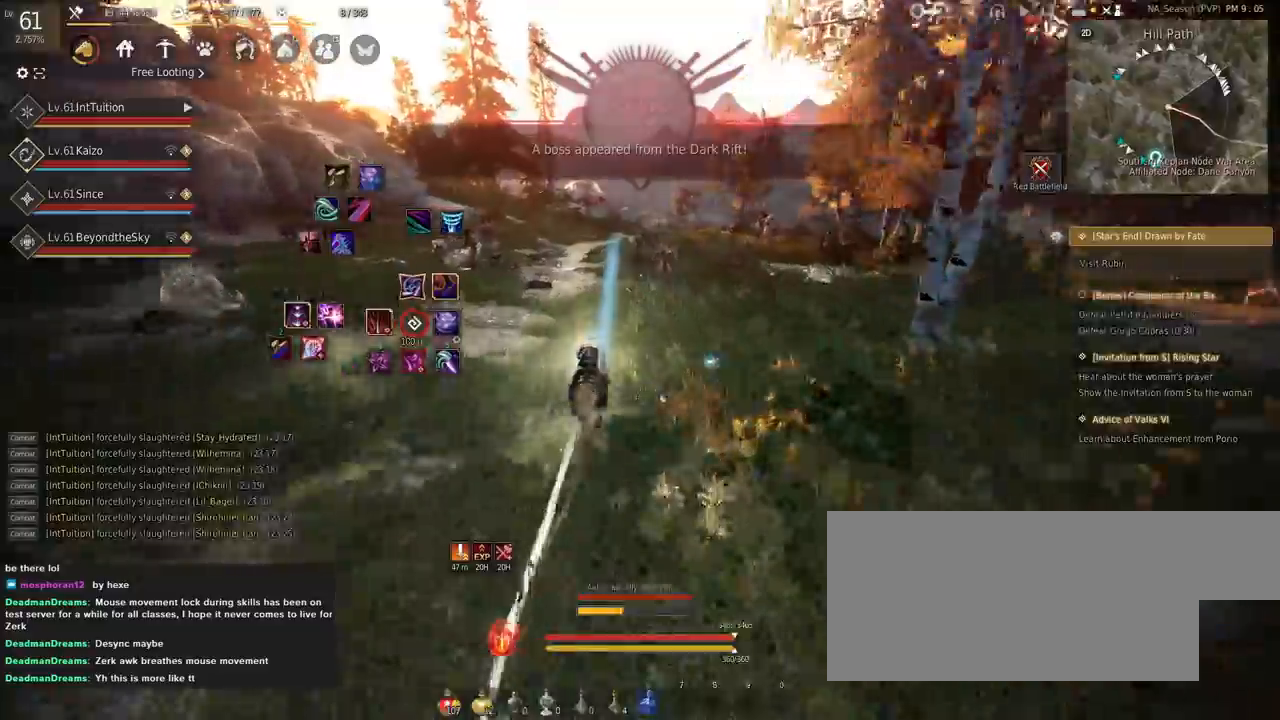
{"keys": ["a", "f", "shift"], "mouse": [], "events": []}
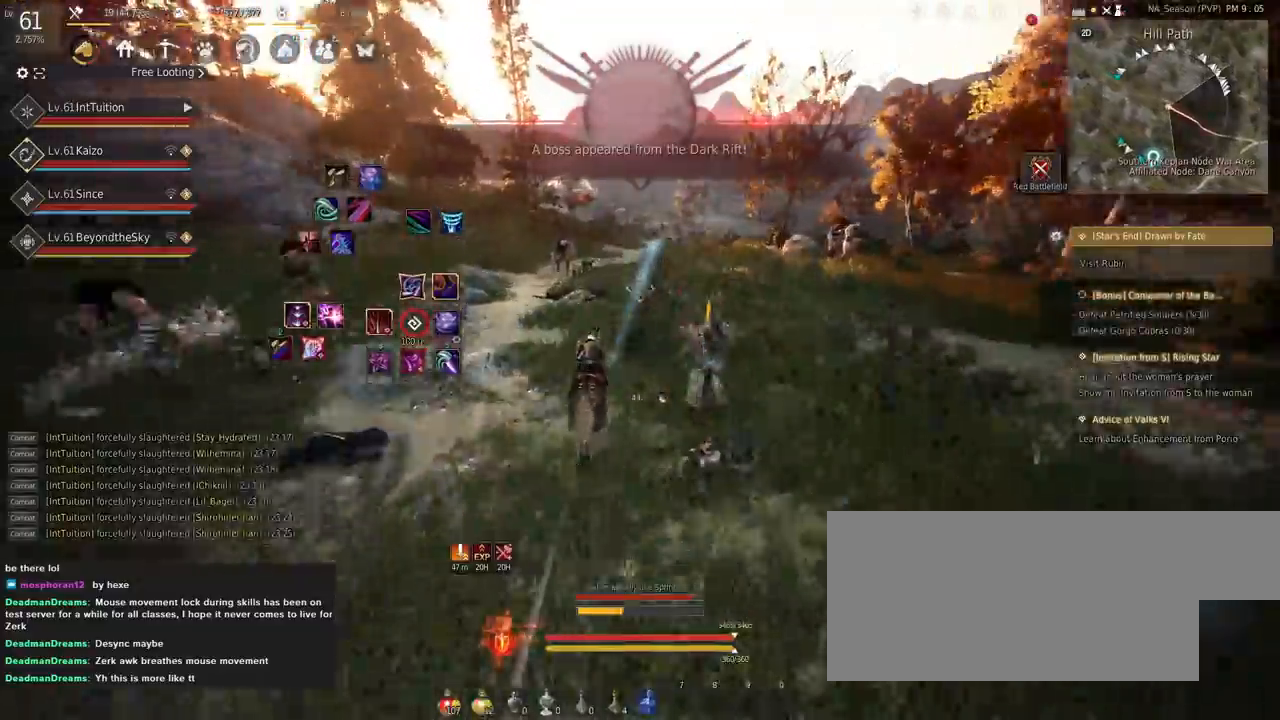
{"keys": ["a", "f", "shift"], "mouse": [], "events": []}
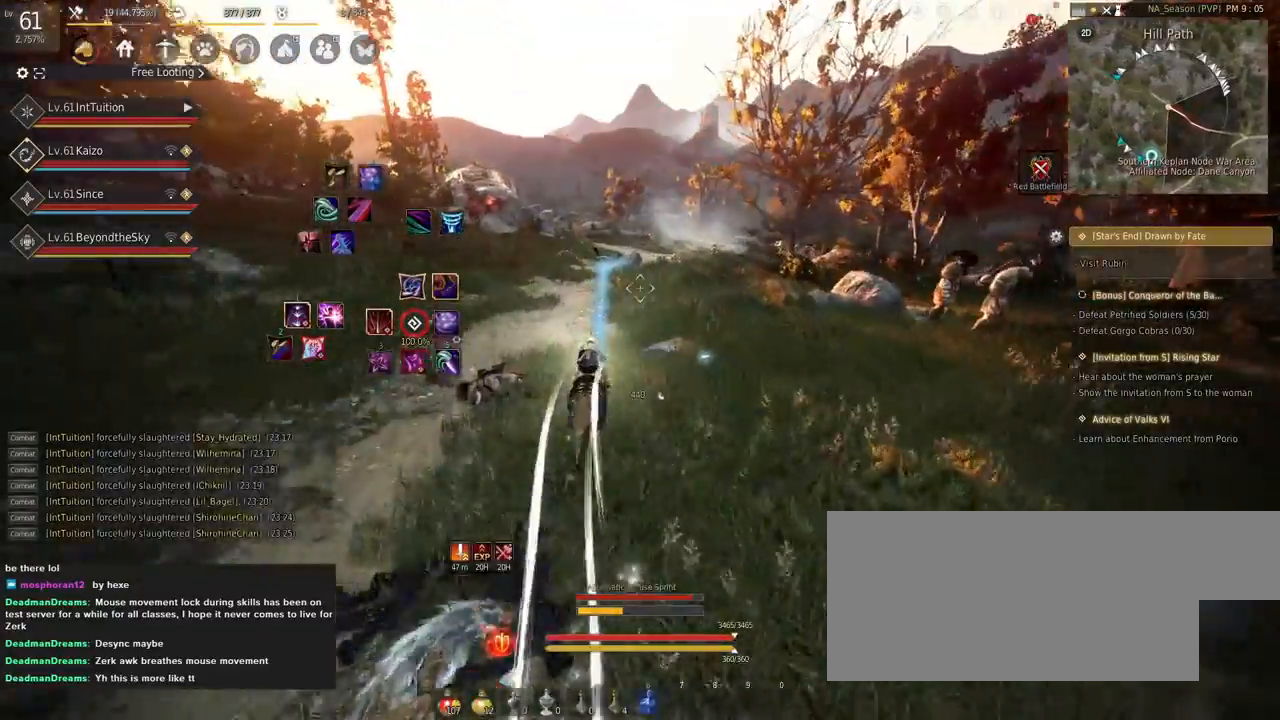
{"keys": ["a", "f", "shift", "w"], "mouse": [], "events": [[300, "s", "down"], [350, "s", "up"], [484, "w", "down"]]}
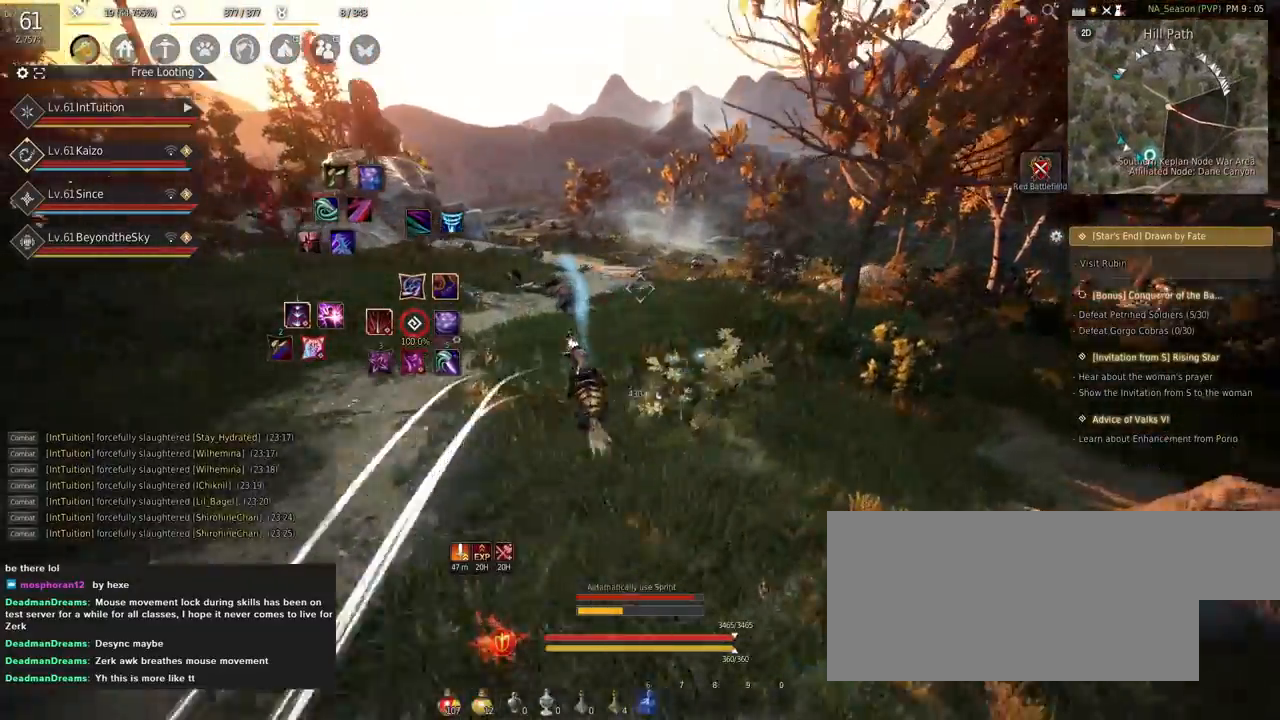
{"keys": ["a", "f", "shift"], "mouse": [], "events": [[100, "w", "up"]]}
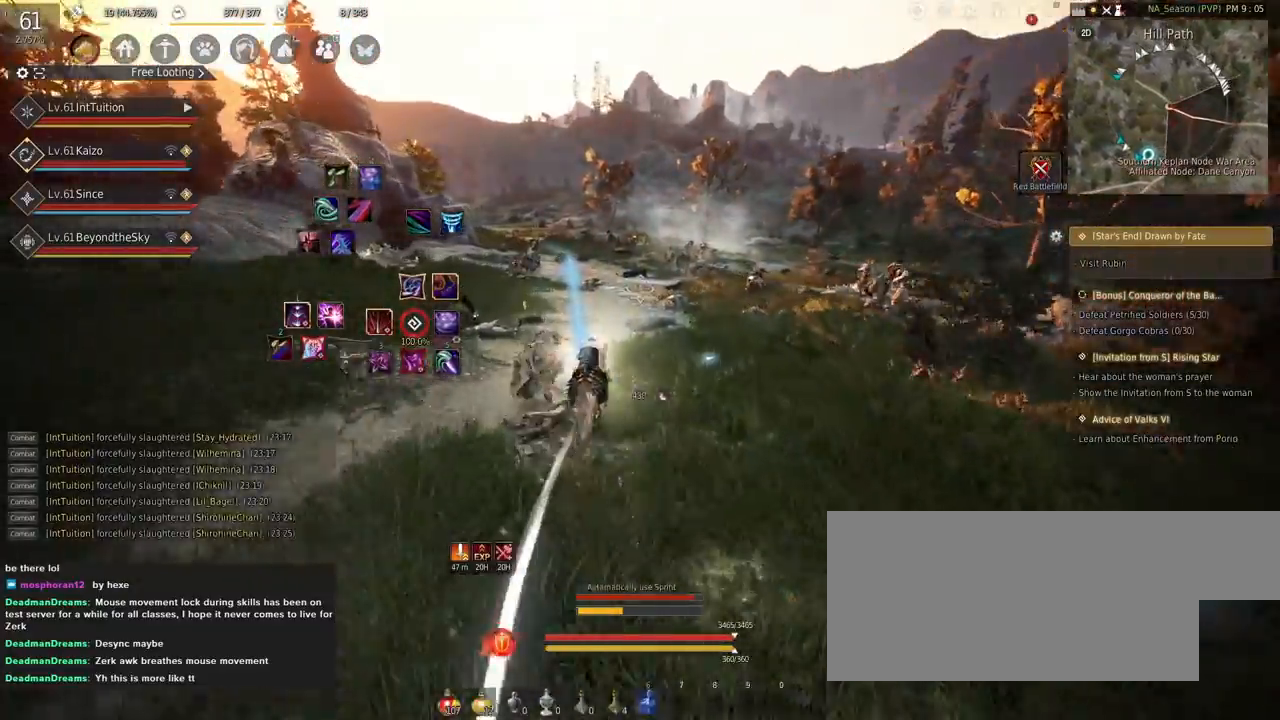
{"keys": ["a", "f", "shift"], "mouse": [], "events": []}
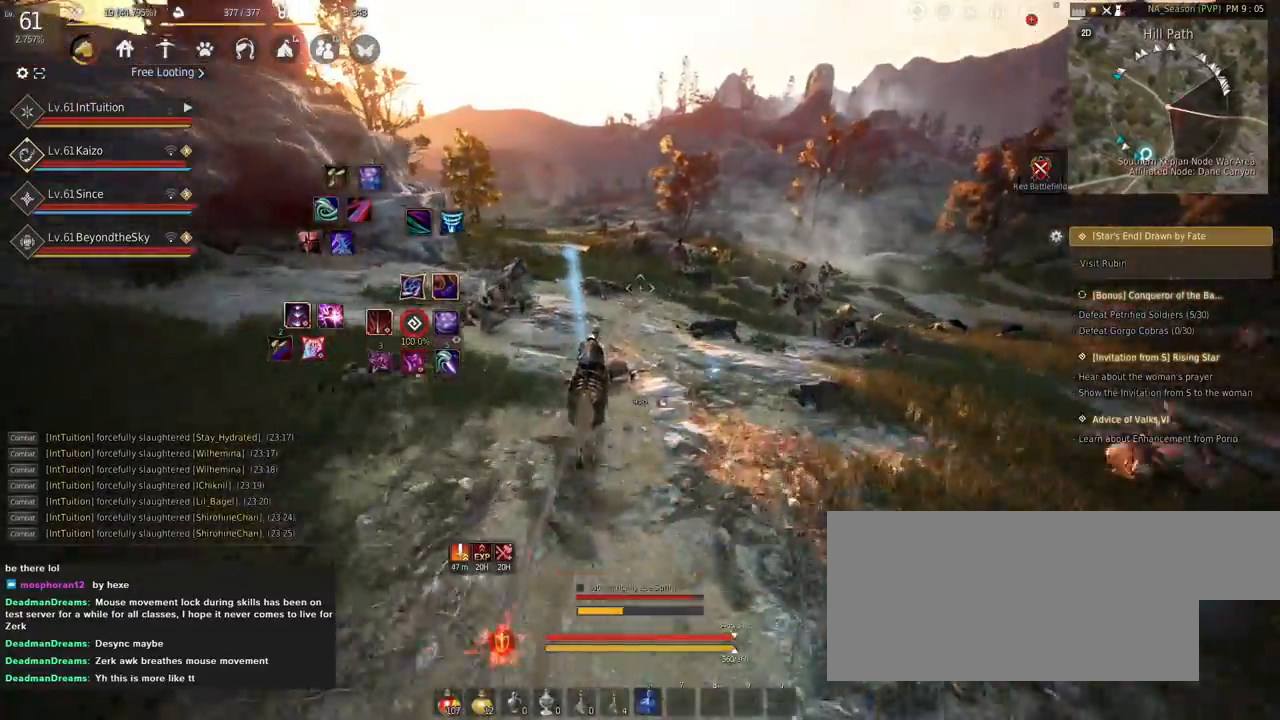
{"keys": ["a", "f", "shift"], "mouse": [], "events": []}
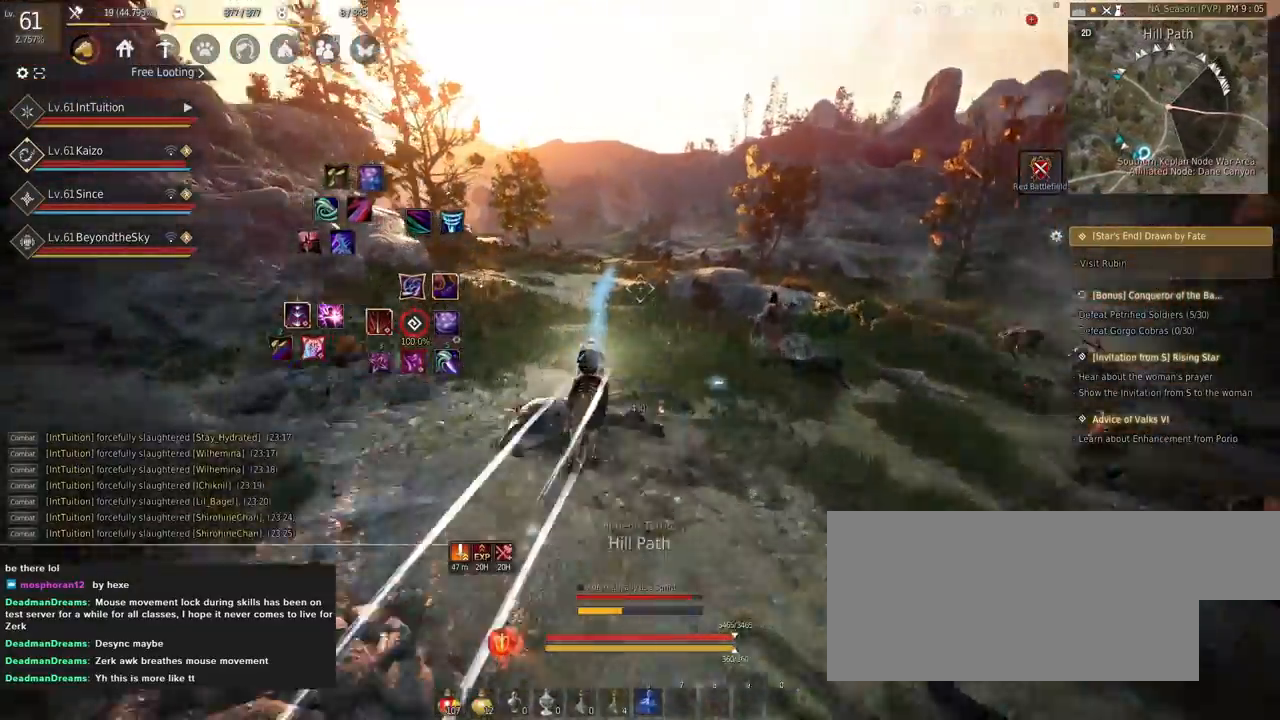
{"keys": ["a", "f", "shift"], "mouse": [], "events": [[400, "s", "down"], [434, "s", "up"]]}
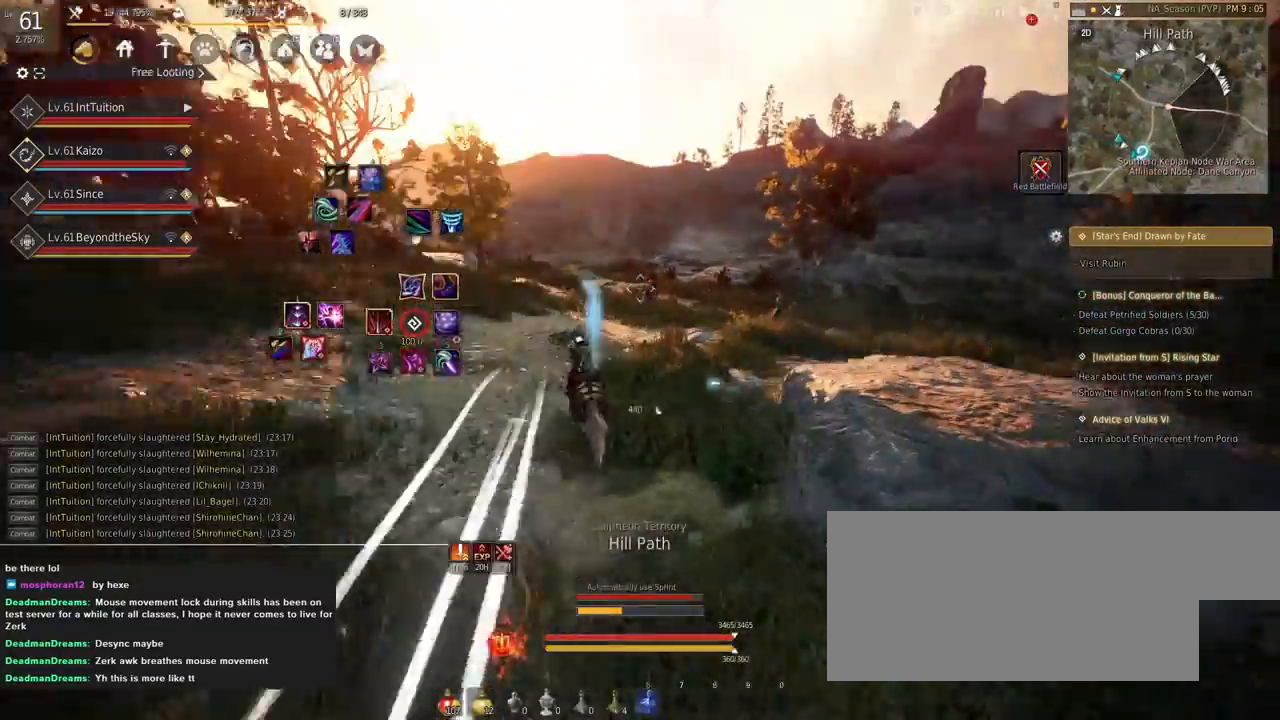
{"keys": ["a", "f", "shift"], "mouse": [], "events": [[84, "w", "down"], [150, "w", "up"]]}
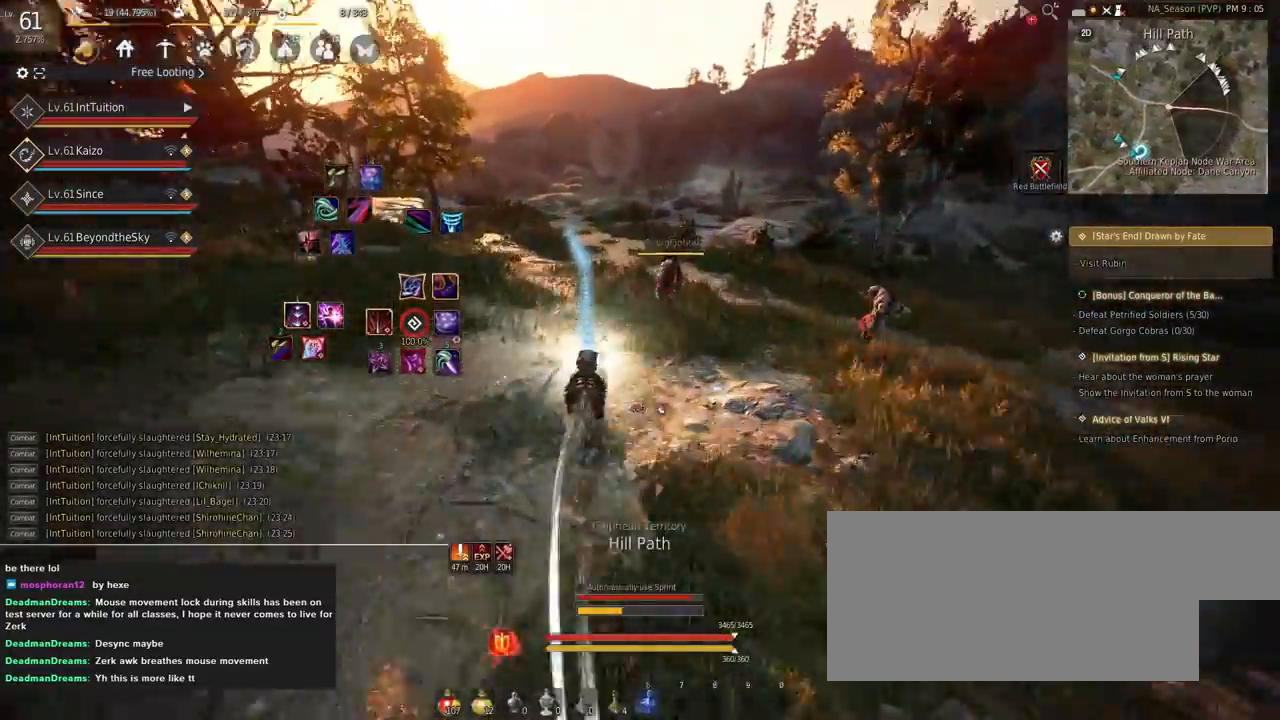
{"keys": ["a", "f", "shift"], "mouse": [], "events": []}
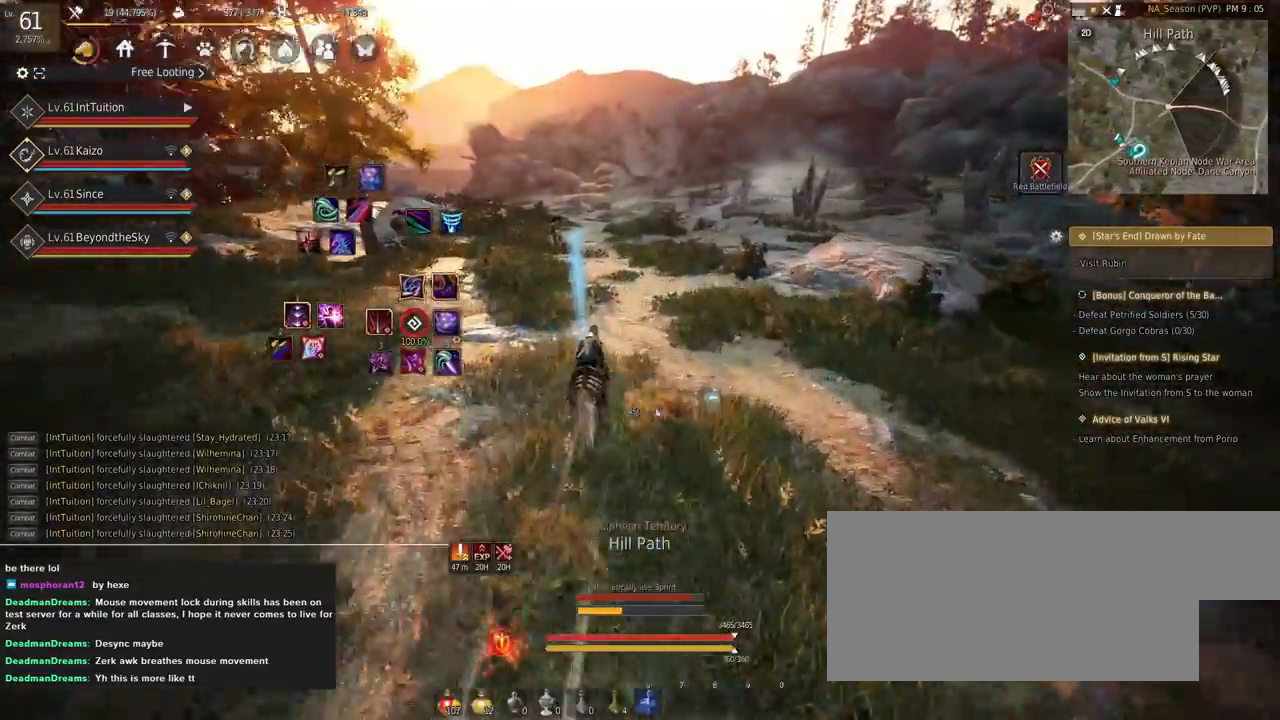
{"keys": ["a", "f", "shift"], "mouse": [], "events": []}